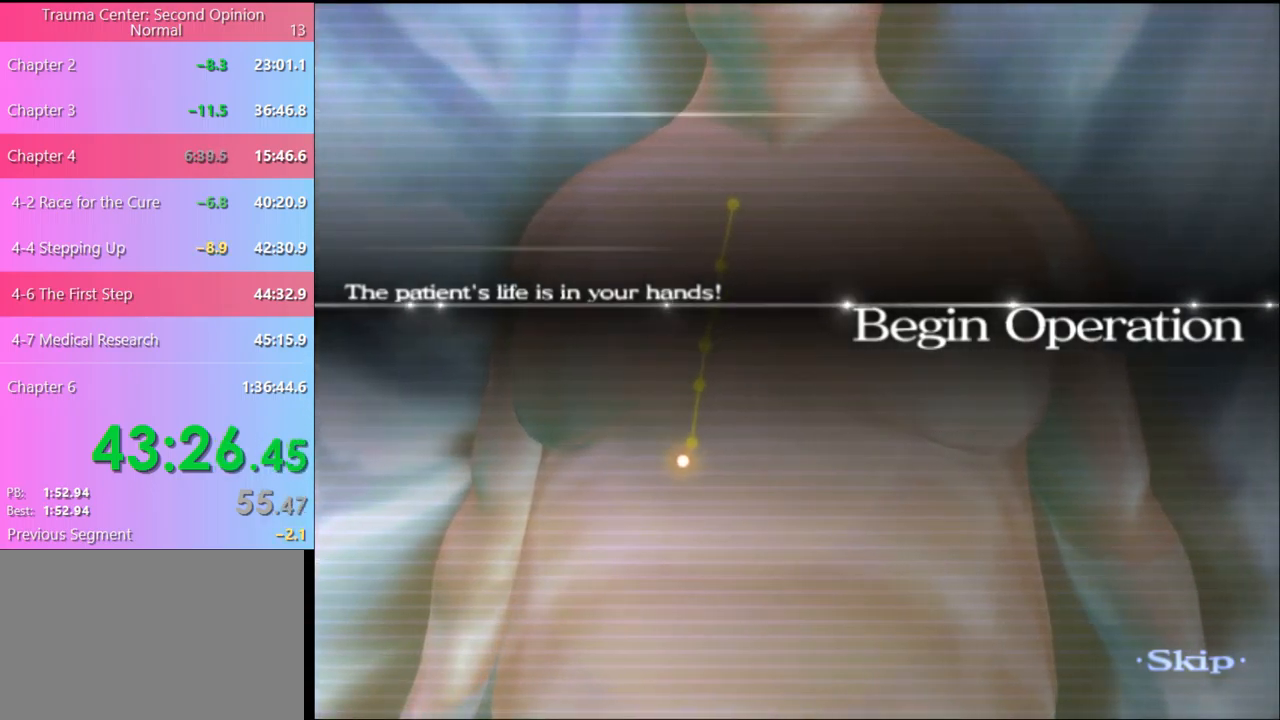
Gameplay with keyboard and mouse; each line is a JSON object with the keys and mouse buttons held at the frame after it. "events" lists presses ("down") and releases ("up") of "a", "alt", "c", "d", "e", "f", "q", "r", "s", "shift", "space", "v", "w", "mouse_left", "mouse_wheel", "mouse_right", "mouse_mb4" and "mouse_mb5" between this image and that frame as [ms after this image, input, new state], when the widget could be followed in between. "mouse_left", "mouse_wheel", "mouse_right", "mouse_mb4", "mouse_mb5" = the "left", "wheel", "right", "mb4", "mb5" buttons of the "mouse" list. No other keys are recorded. "wheel" means that the mouse wheel is clicked or scrolled. Mouse movement is not recorded.
{"keys": ["w"], "mouse": [], "events": []}
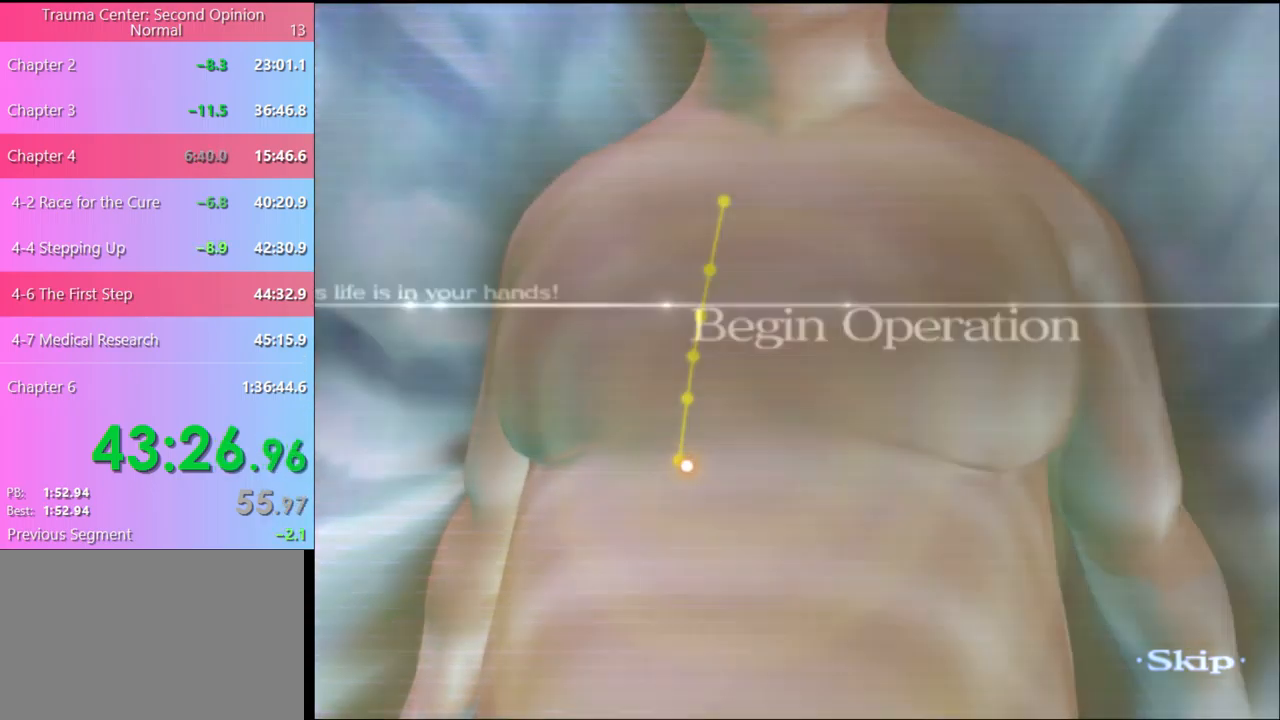
{"keys": ["w"], "mouse": [], "events": []}
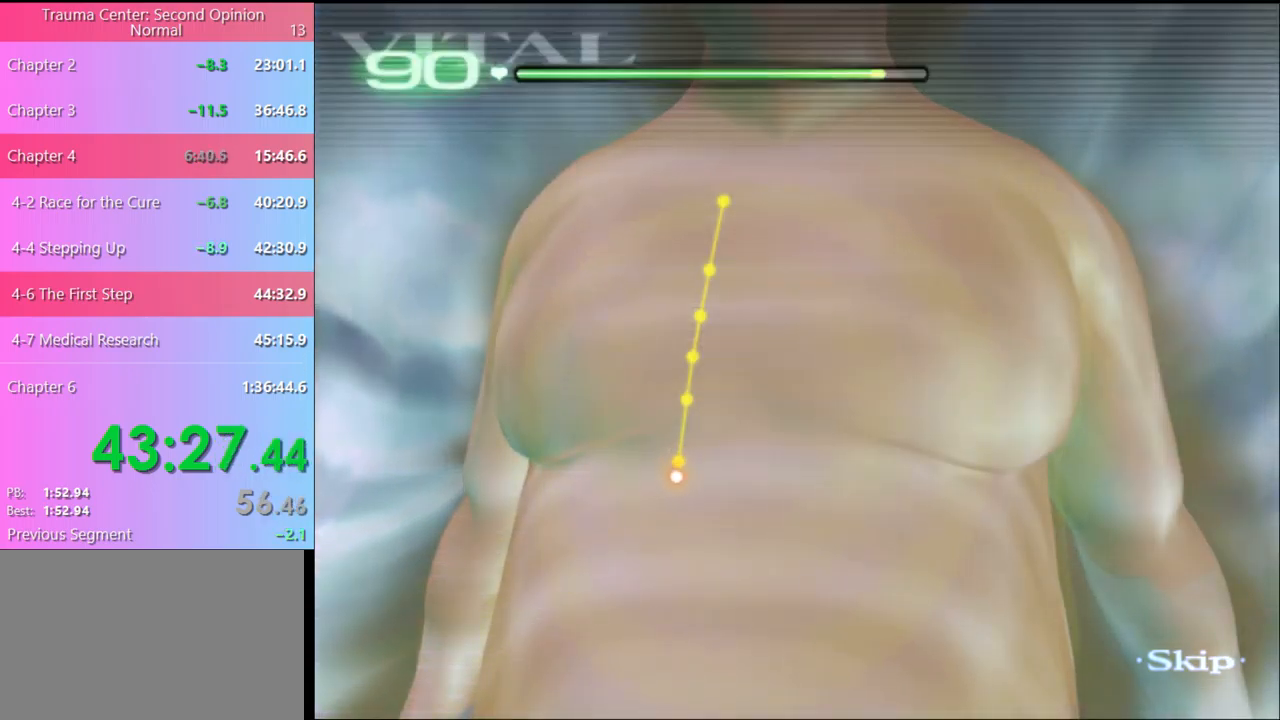
{"keys": ["w"], "mouse": [], "events": []}
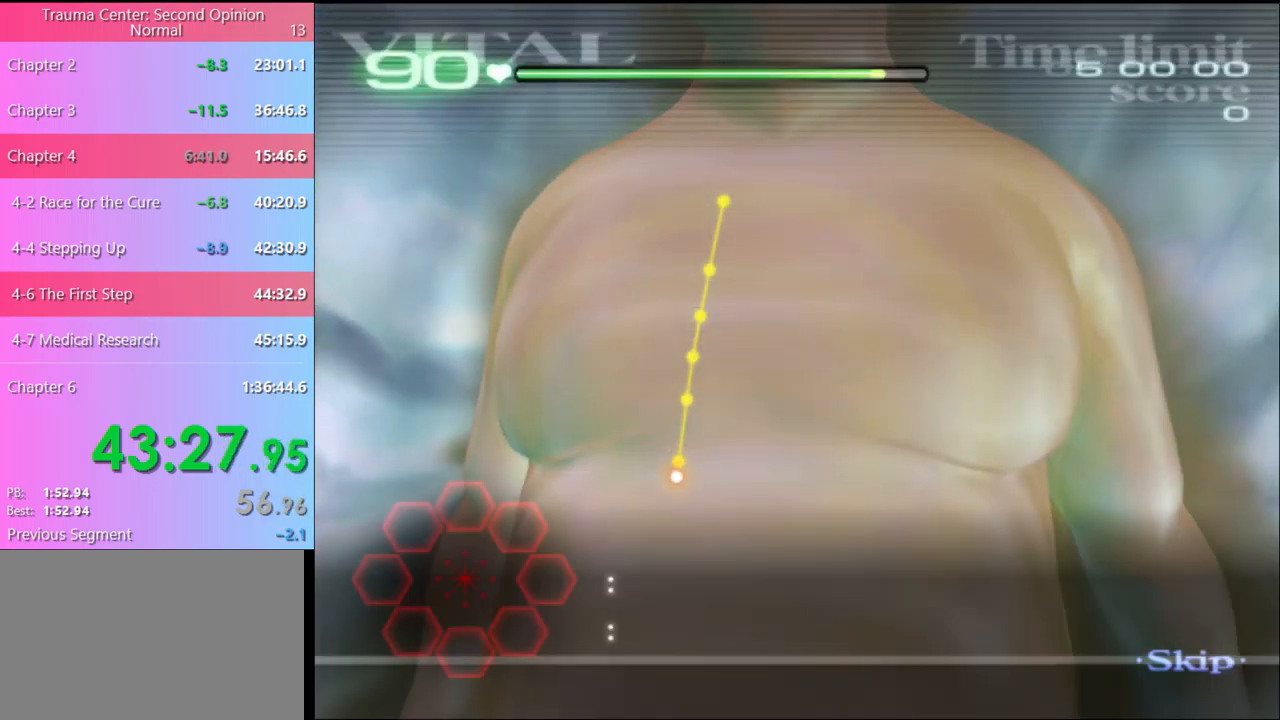
{"keys": ["w"], "mouse": [], "events": []}
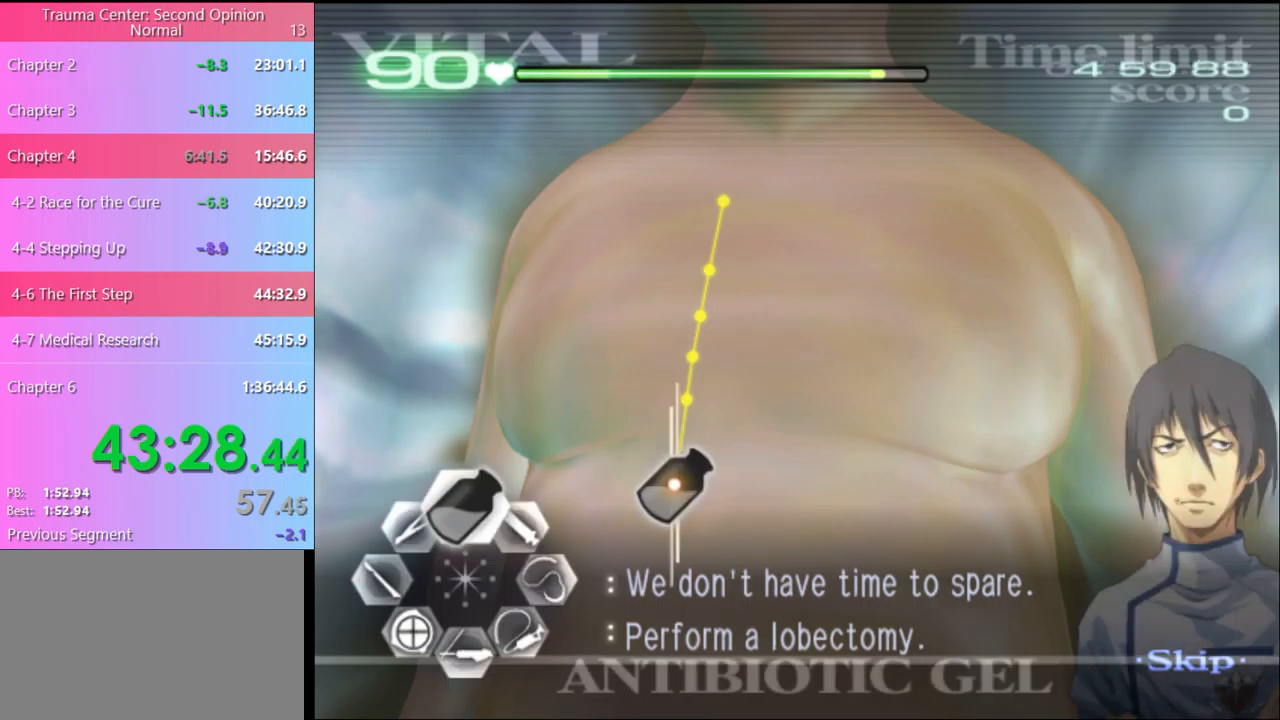
{"keys": ["w"], "mouse": ["left"], "events": [[100, "mouse_left", "down"]]}
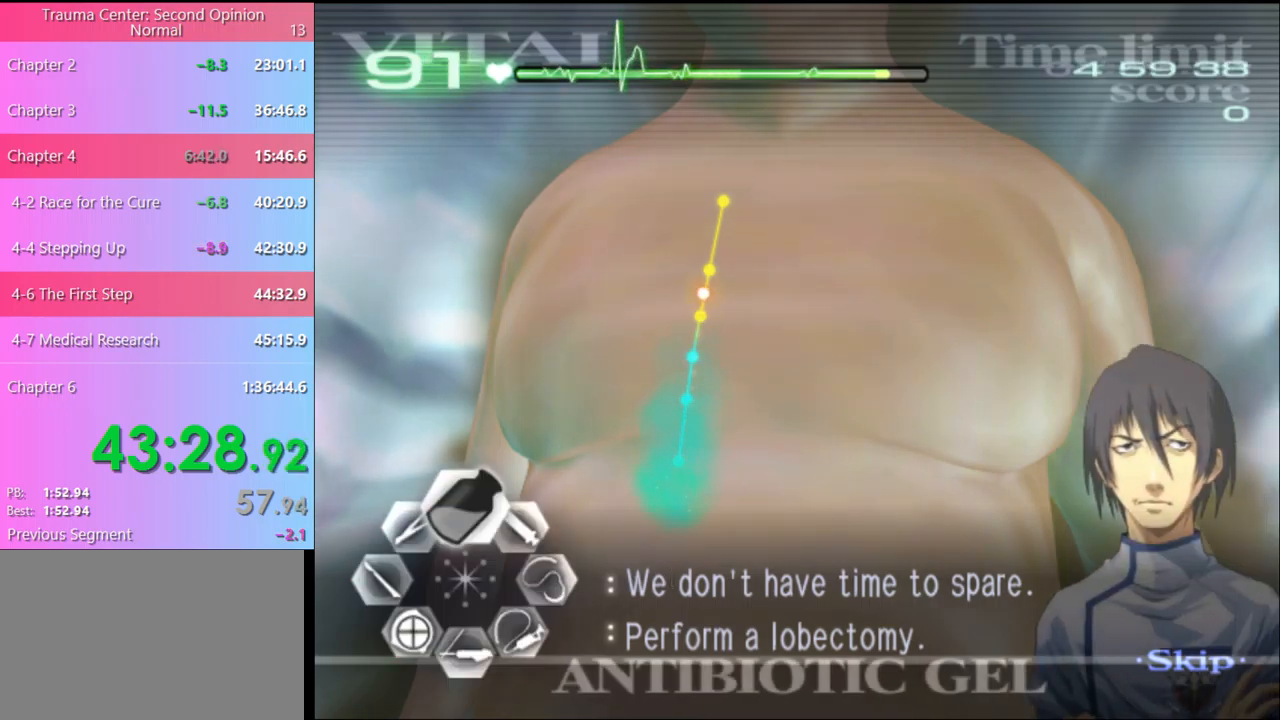
{"keys": ["a"], "mouse": ["left"], "events": [[200, "mouse_left", "up"], [267, "a", "down"], [267, "w", "up"], [367, "mouse_left", "down"]]}
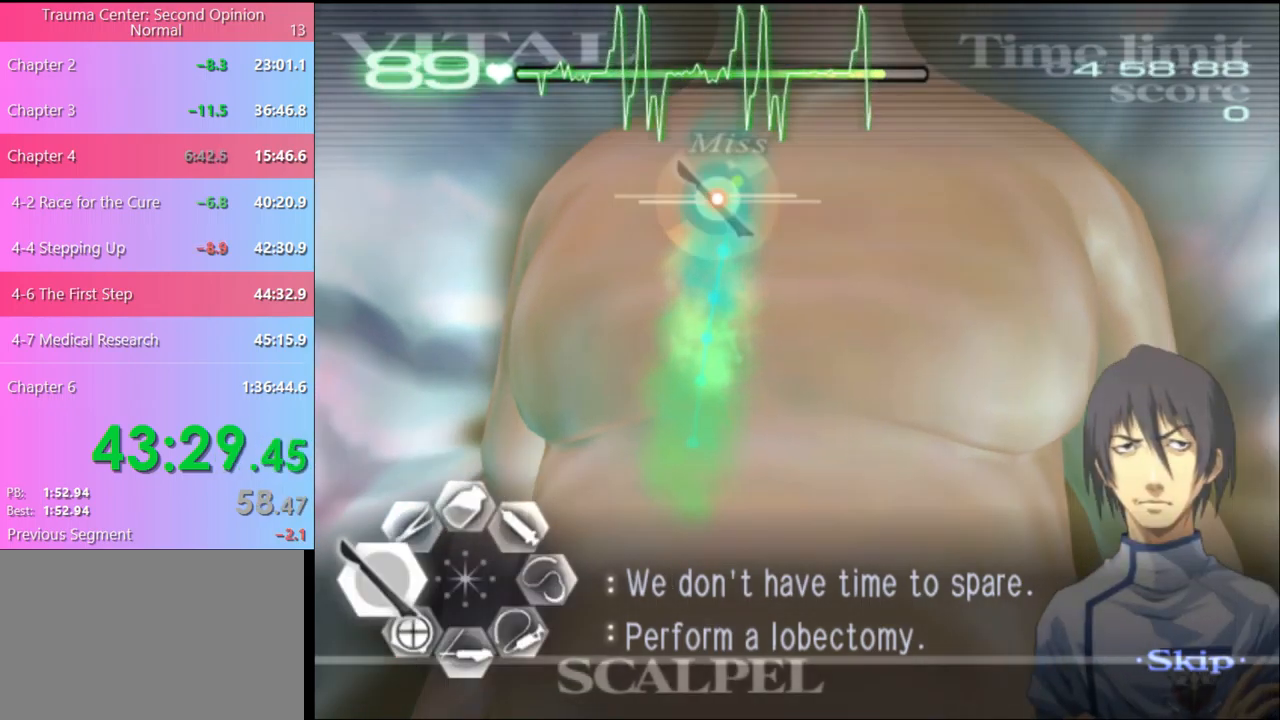
{"keys": ["a"], "mouse": [], "events": [[333, "mouse_left", "up"]]}
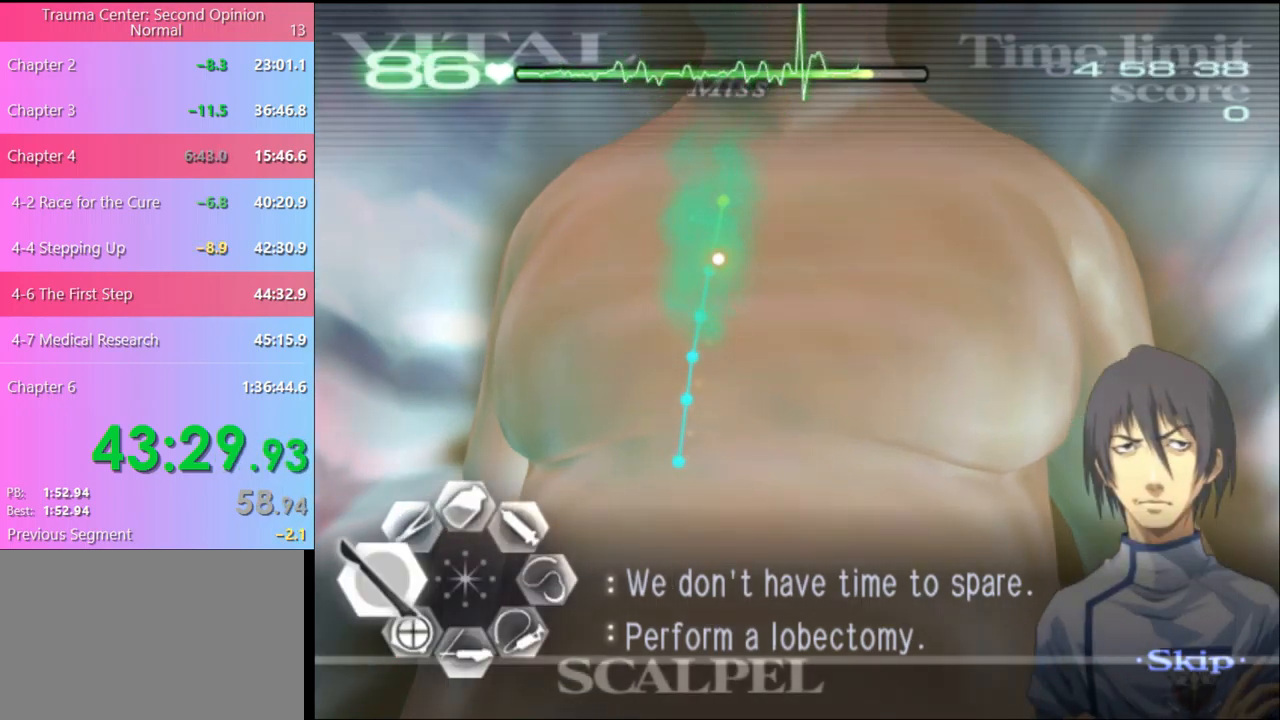
{"keys": ["a"], "mouse": ["left"], "events": [[233, "mouse_left", "down"]]}
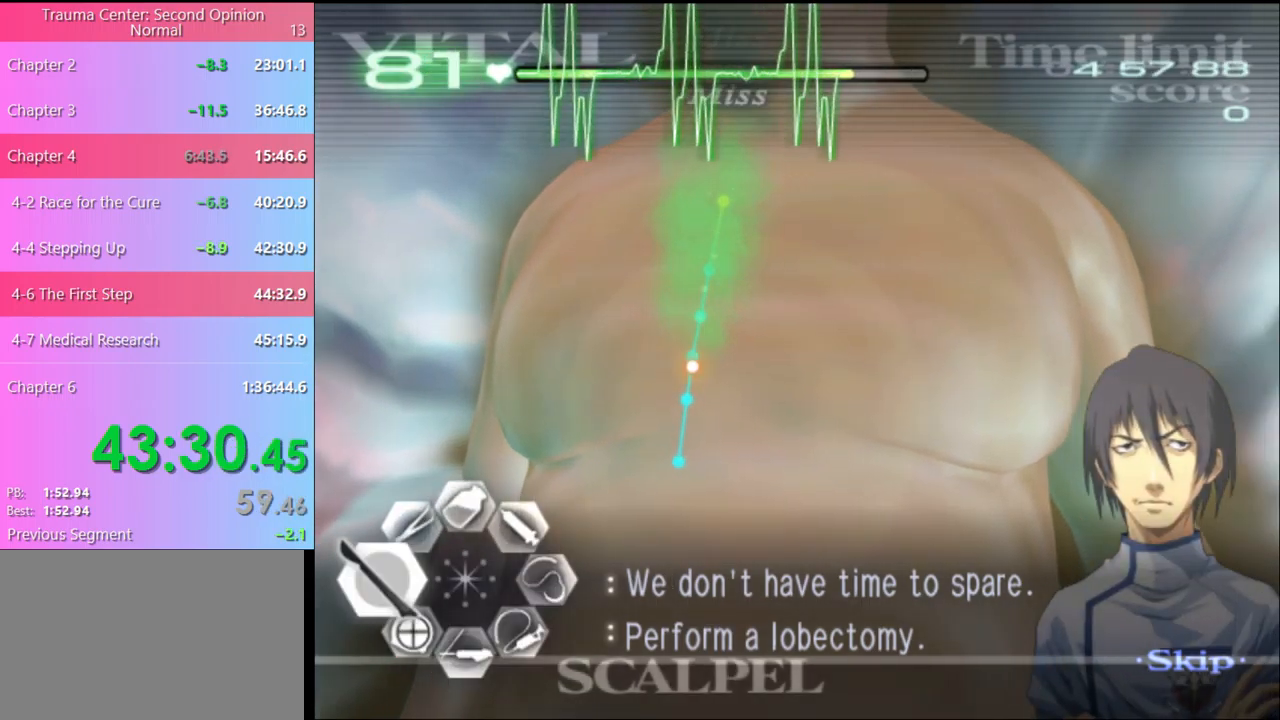
{"keys": ["a"], "mouse": ["left"], "events": [[67, "mouse_left", "up"], [500, "mouse_left", "down"]]}
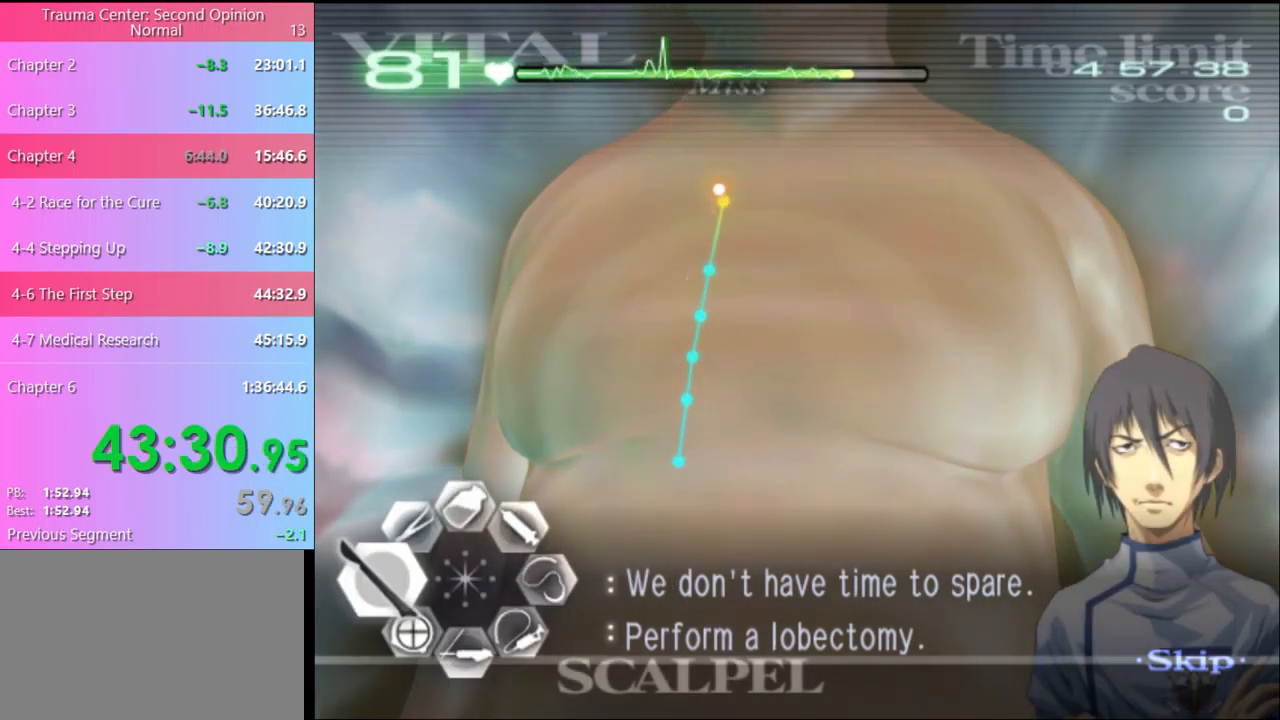
{"keys": ["a"], "mouse": [], "events": [[467, "mouse_left", "up"]]}
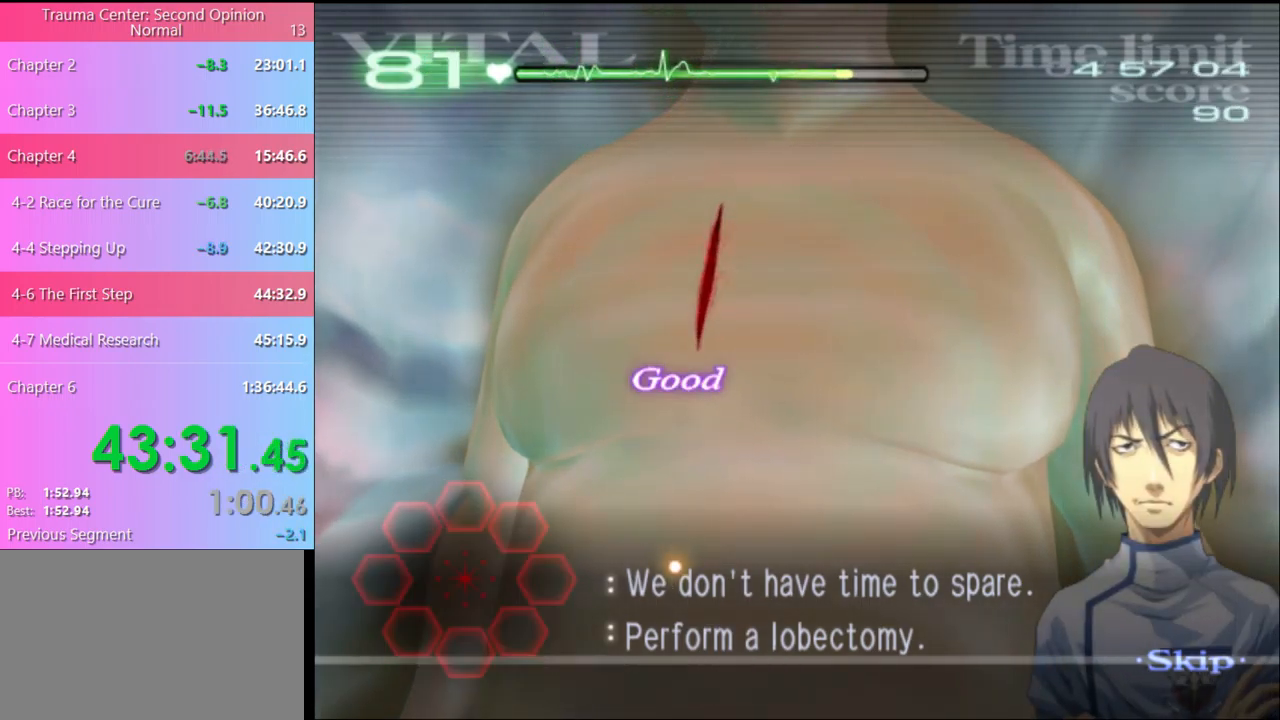
{"keys": [], "mouse": [], "events": [[100, "a", "up"]]}
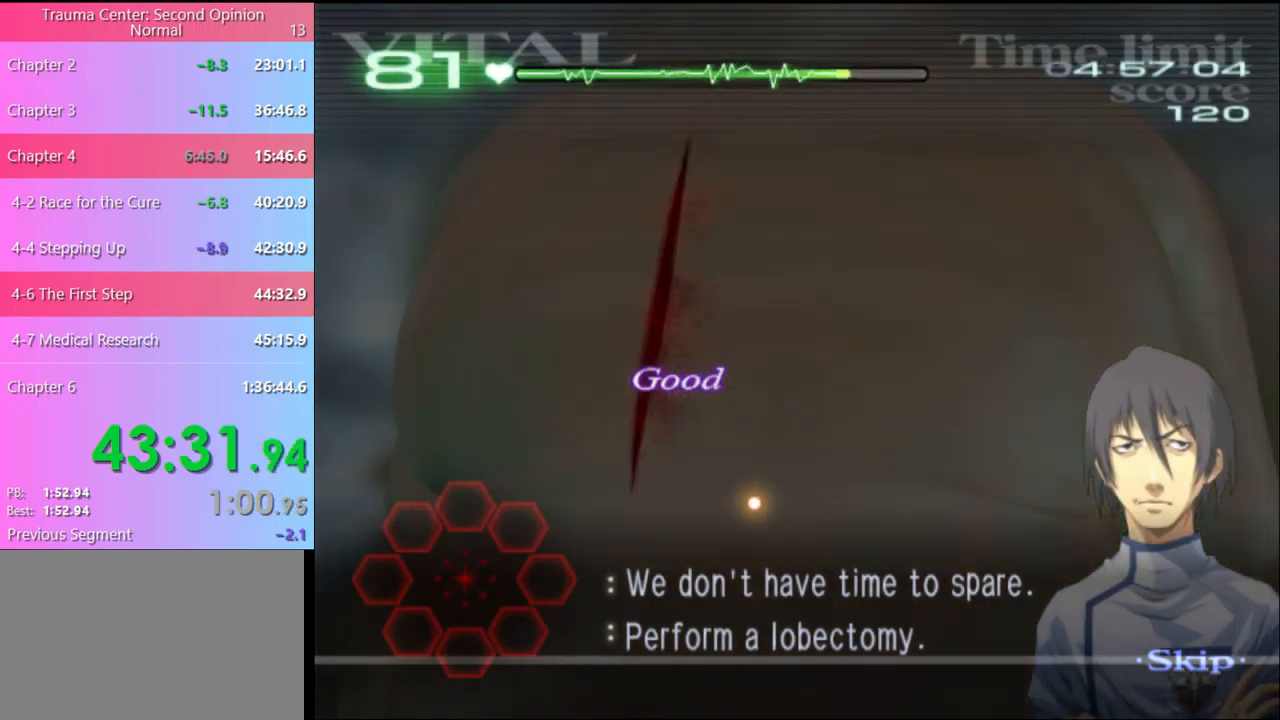
{"keys": [], "mouse": [], "events": []}
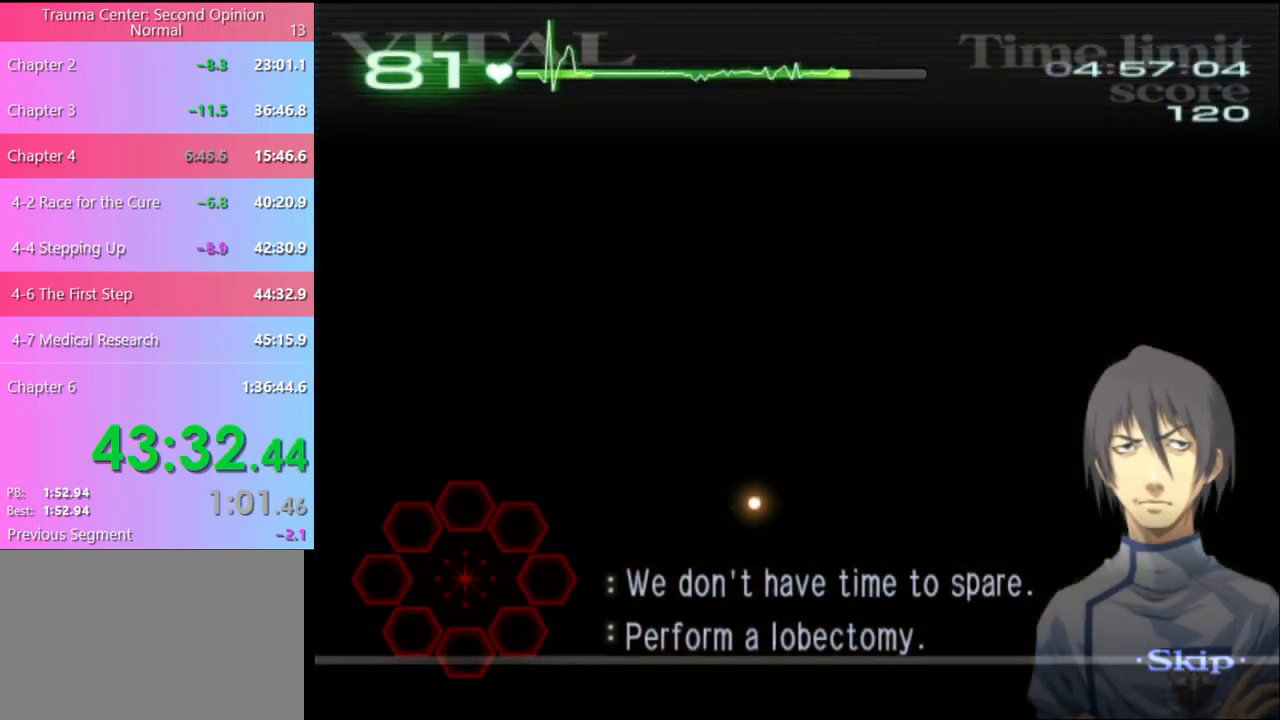
{"keys": [], "mouse": [], "events": []}
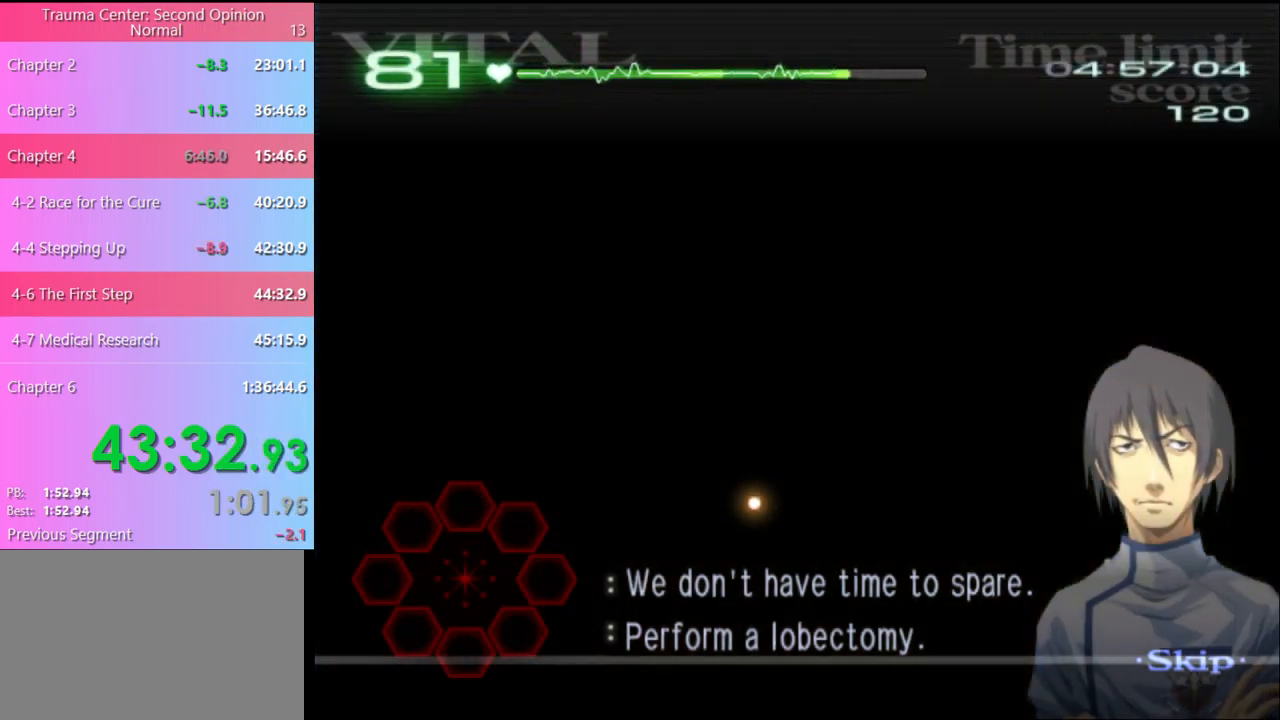
{"keys": [], "mouse": [], "events": []}
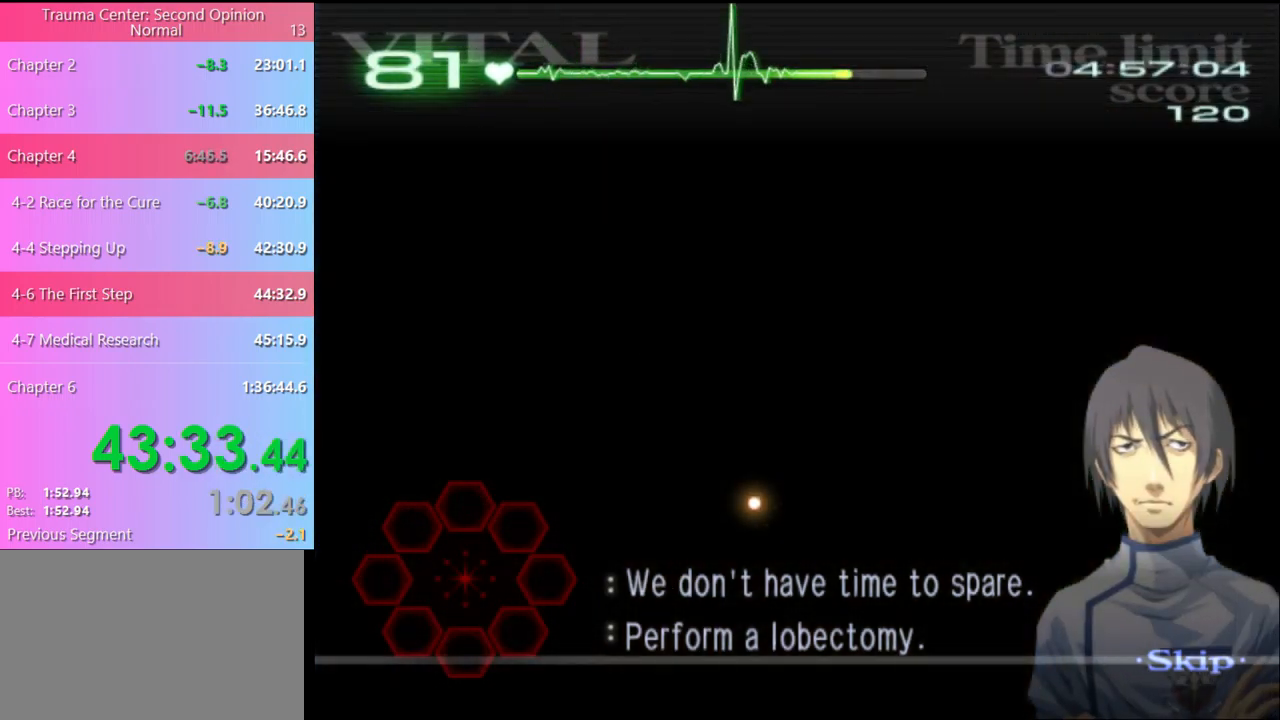
{"keys": ["a"], "mouse": [], "events": [[234, "a", "down"]]}
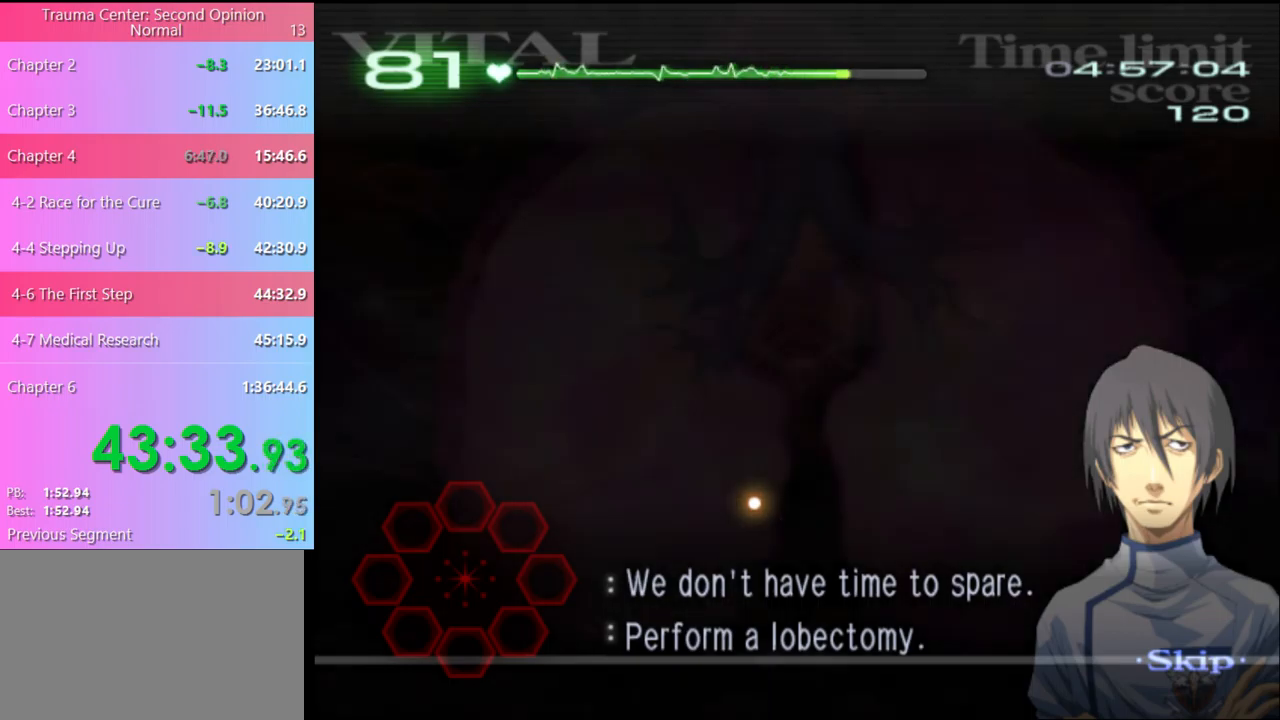
{"keys": ["a"], "mouse": [], "events": []}
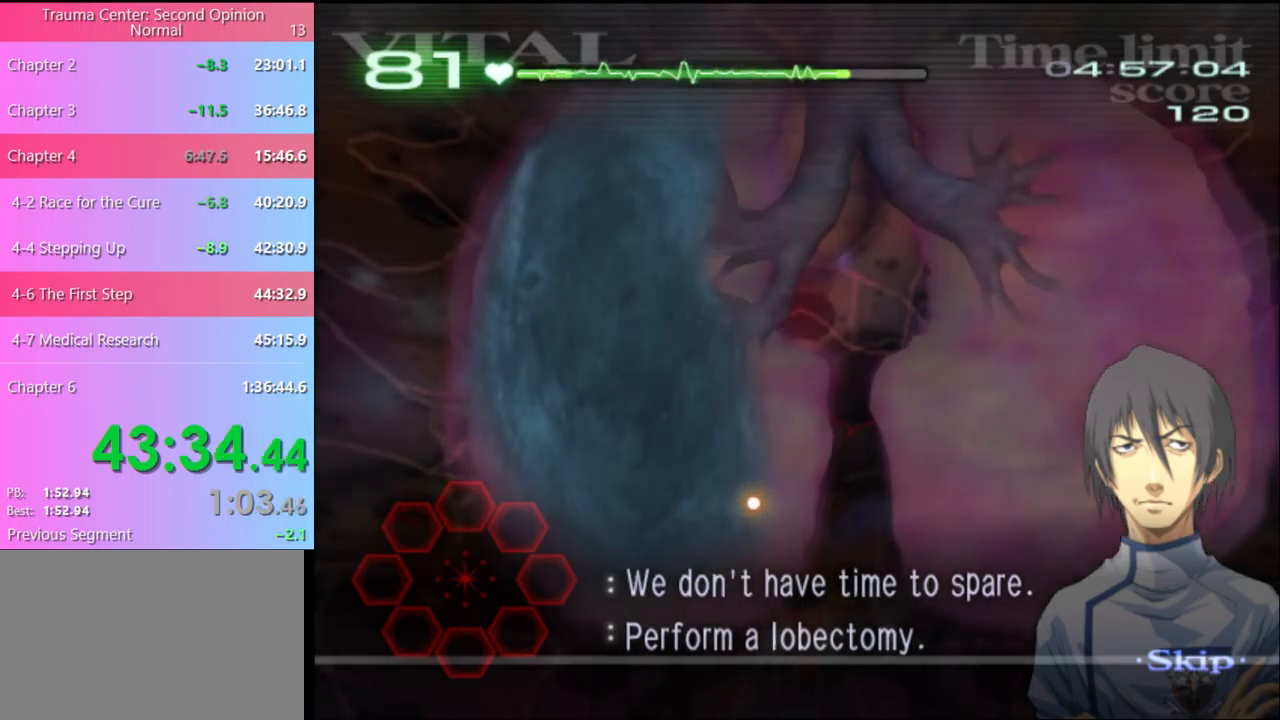
{"keys": ["a"], "mouse": [], "events": []}
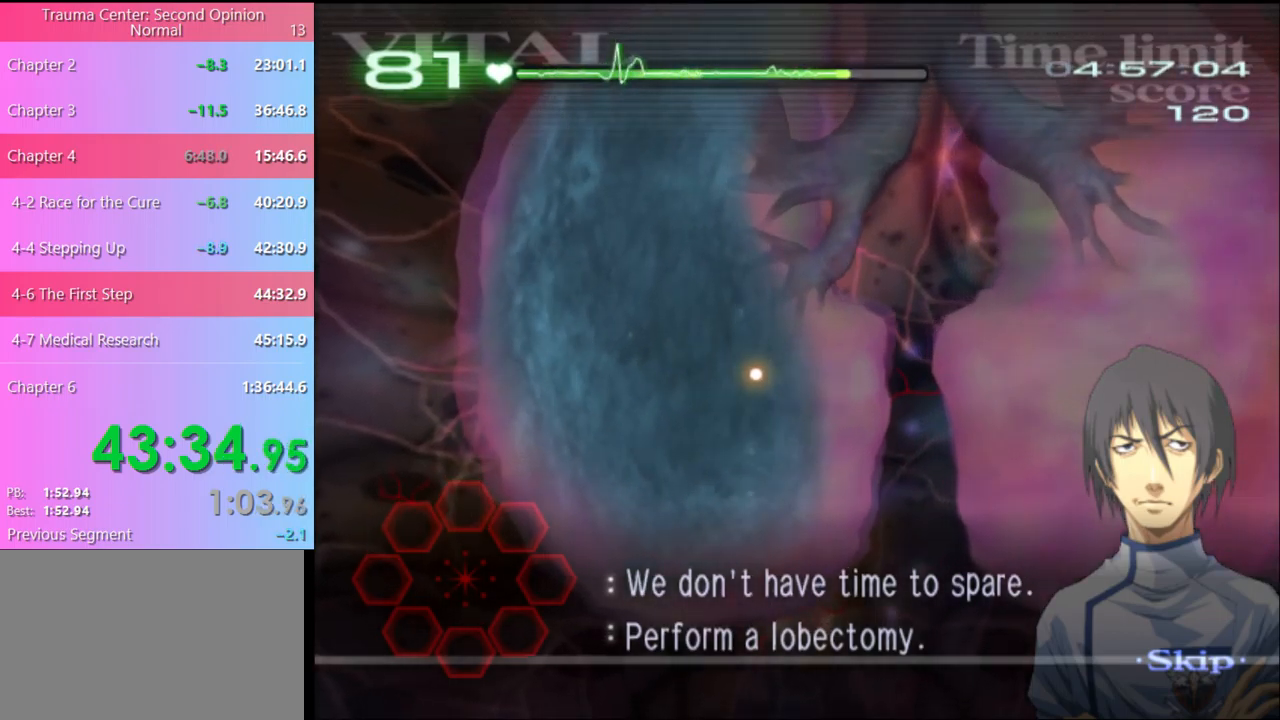
{"keys": ["a"], "mouse": [], "events": []}
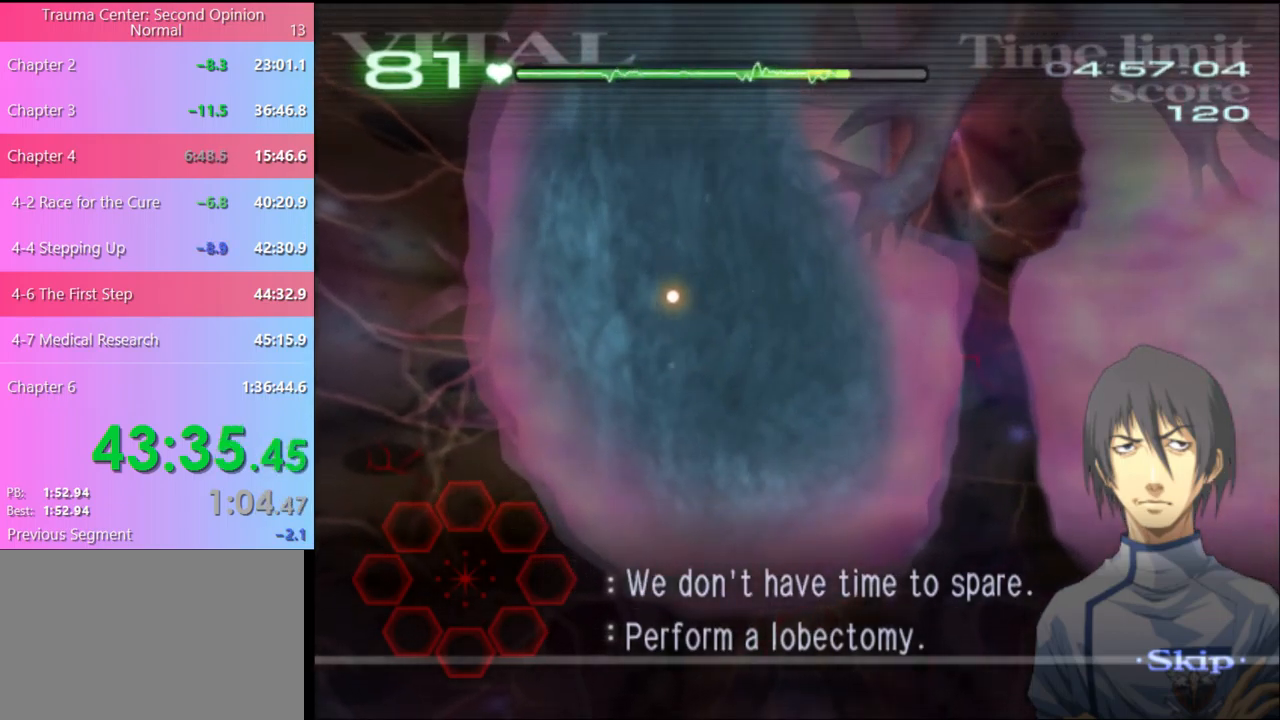
{"keys": ["a"], "mouse": ["left"], "events": [[466, "mouse_left", "down"]]}
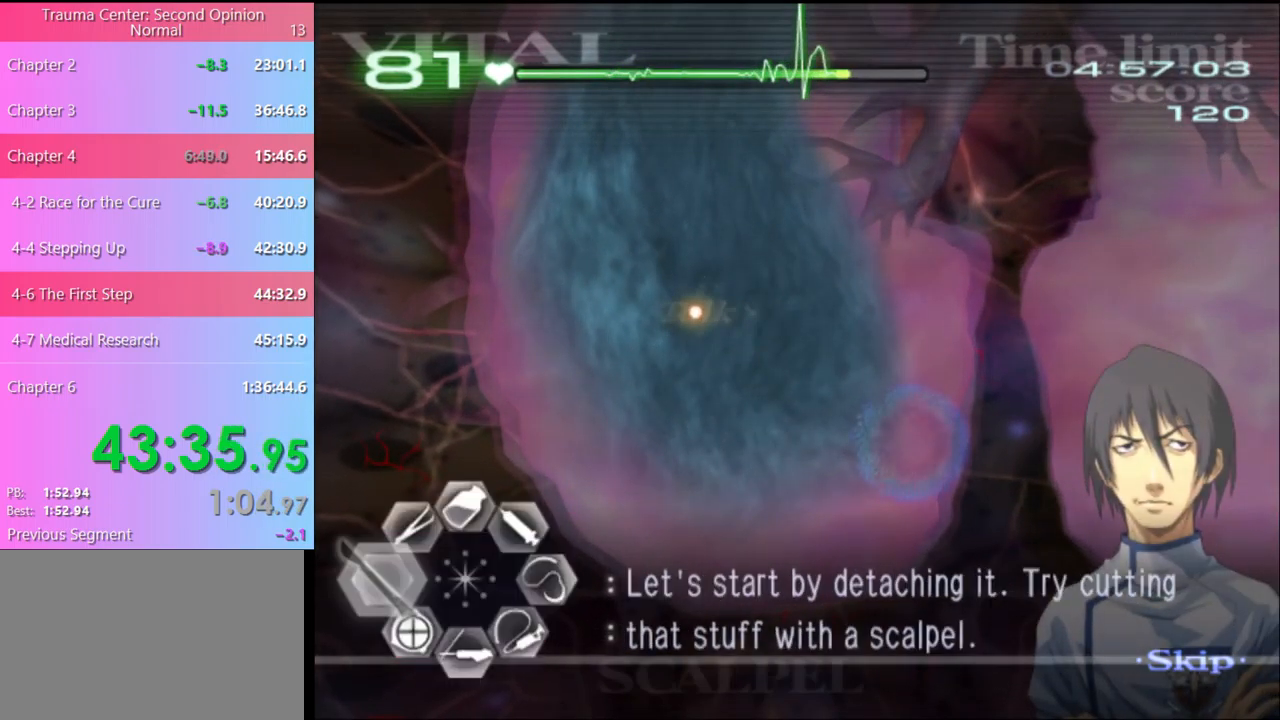
{"keys": ["a"], "mouse": ["left"], "events": []}
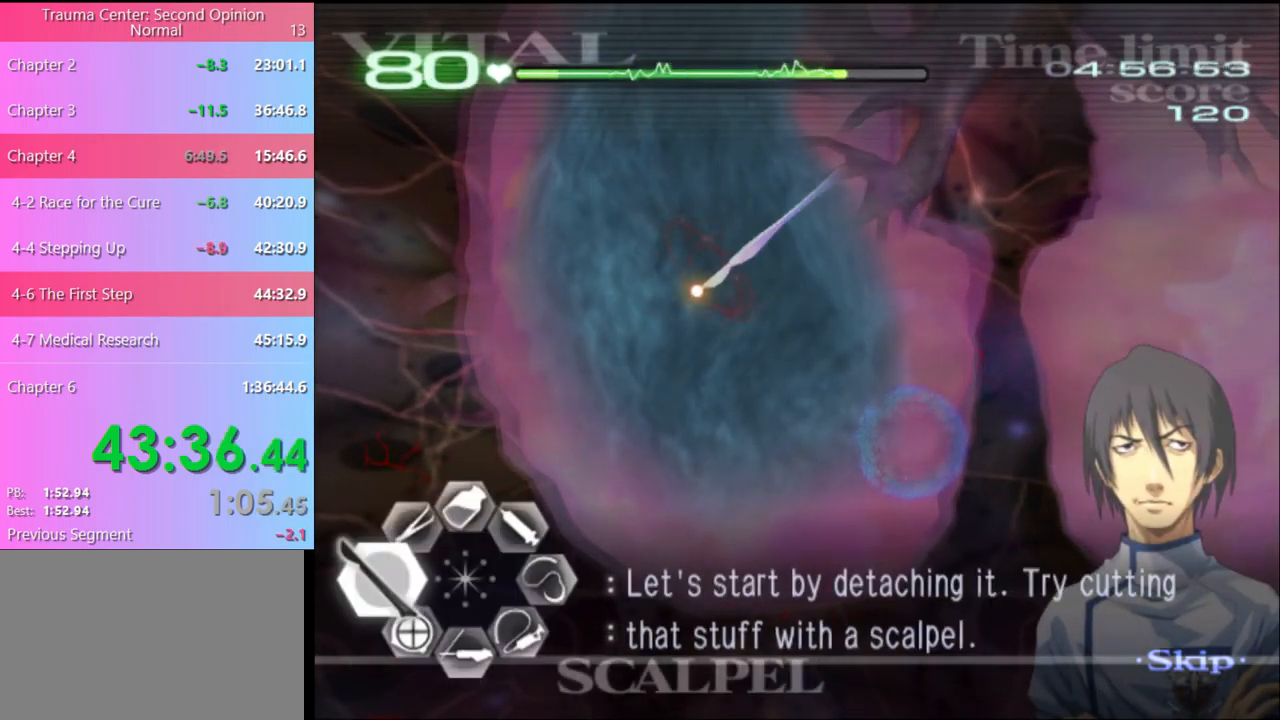
{"keys": ["a"], "mouse": ["left"], "events": []}
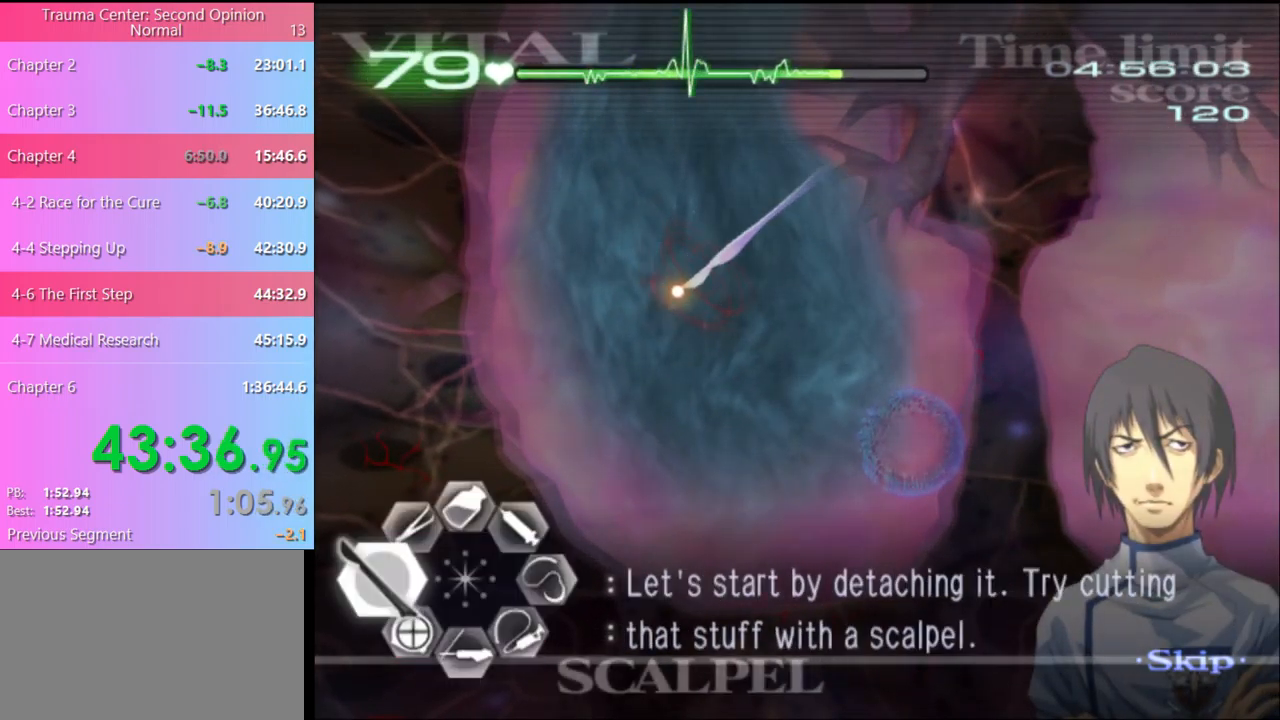
{"keys": ["a"], "mouse": ["left"], "events": []}
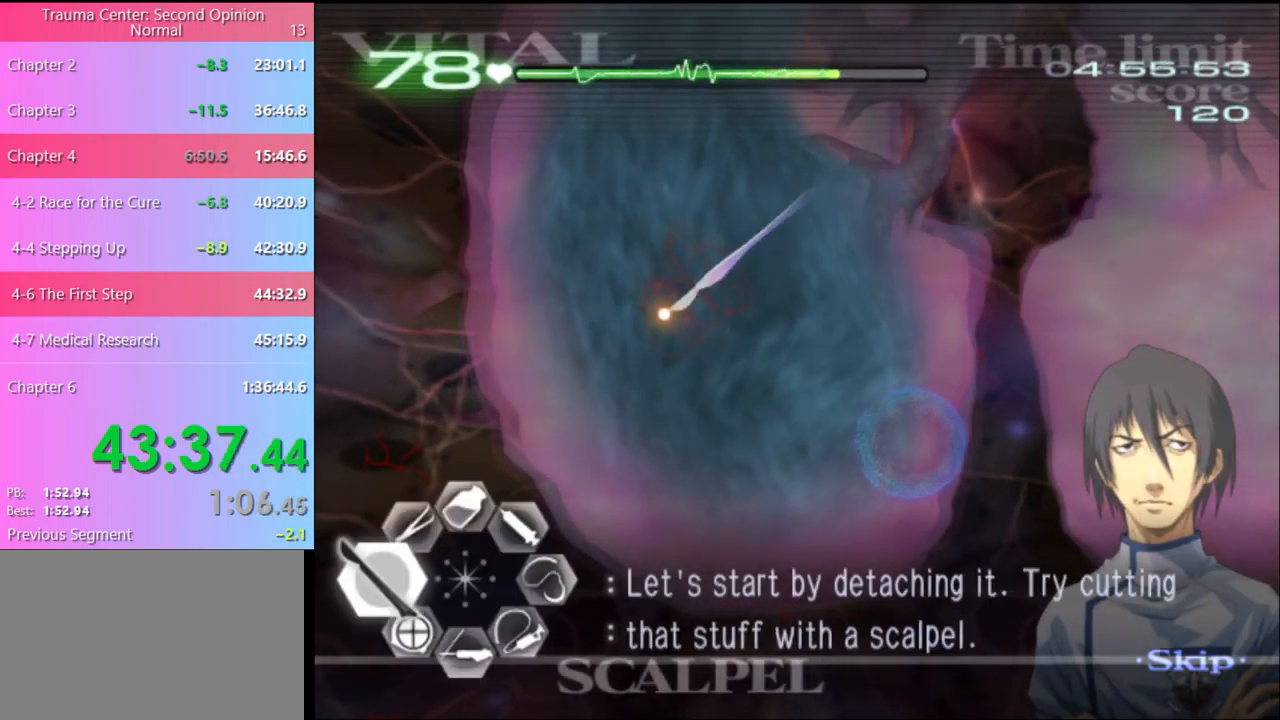
{"keys": ["a"], "mouse": ["left"], "events": []}
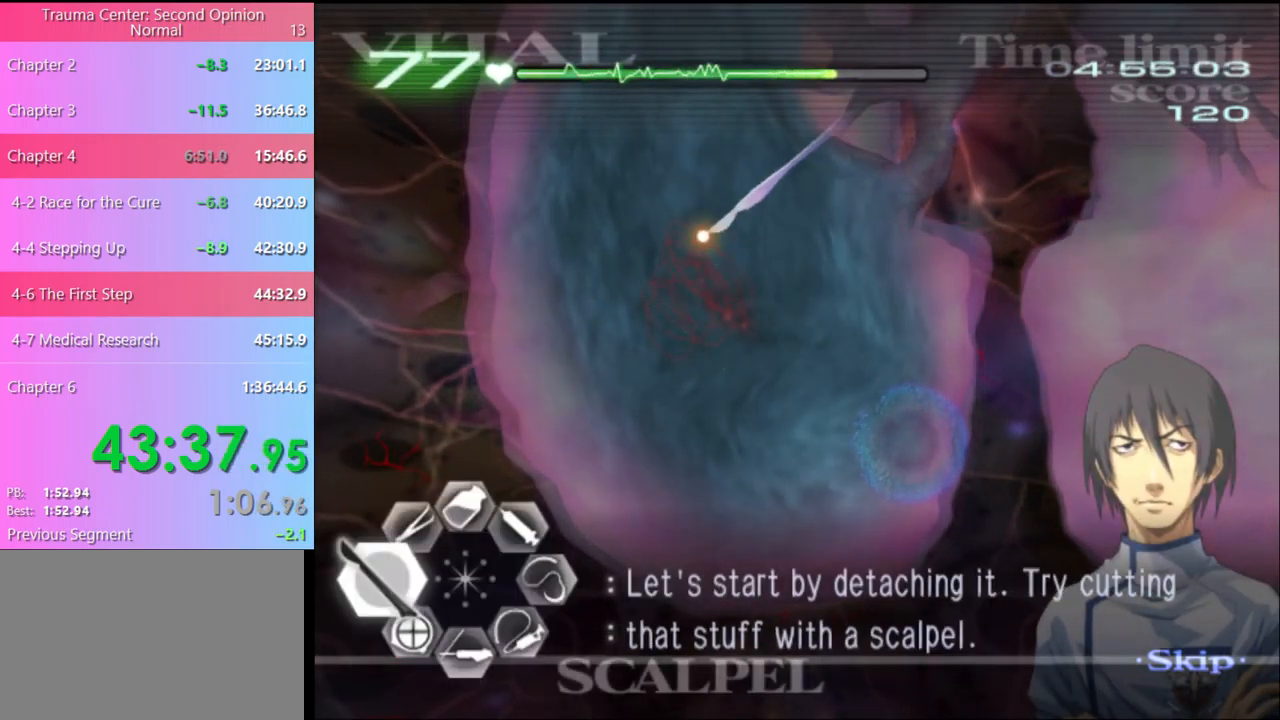
{"keys": ["a"], "mouse": ["left"], "events": []}
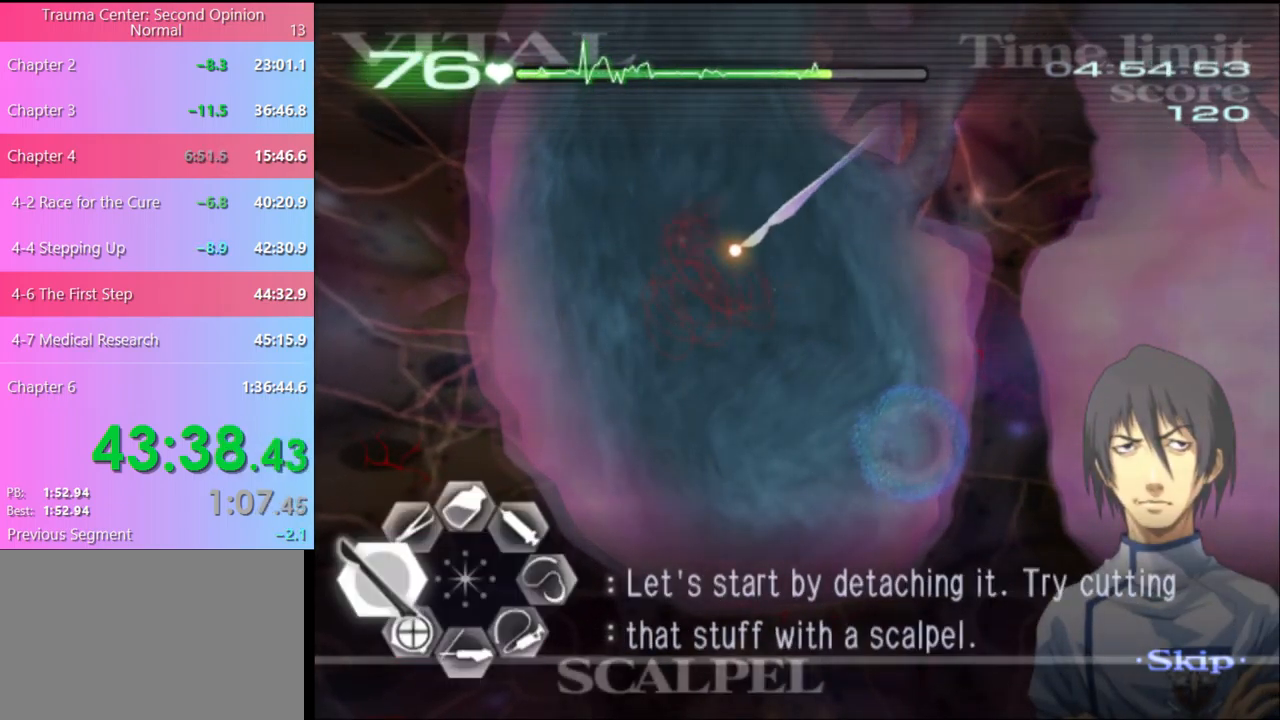
{"keys": ["s"], "mouse": [], "events": [[466, "mouse_left", "up"], [499, "a", "up"], [499, "s", "down"]]}
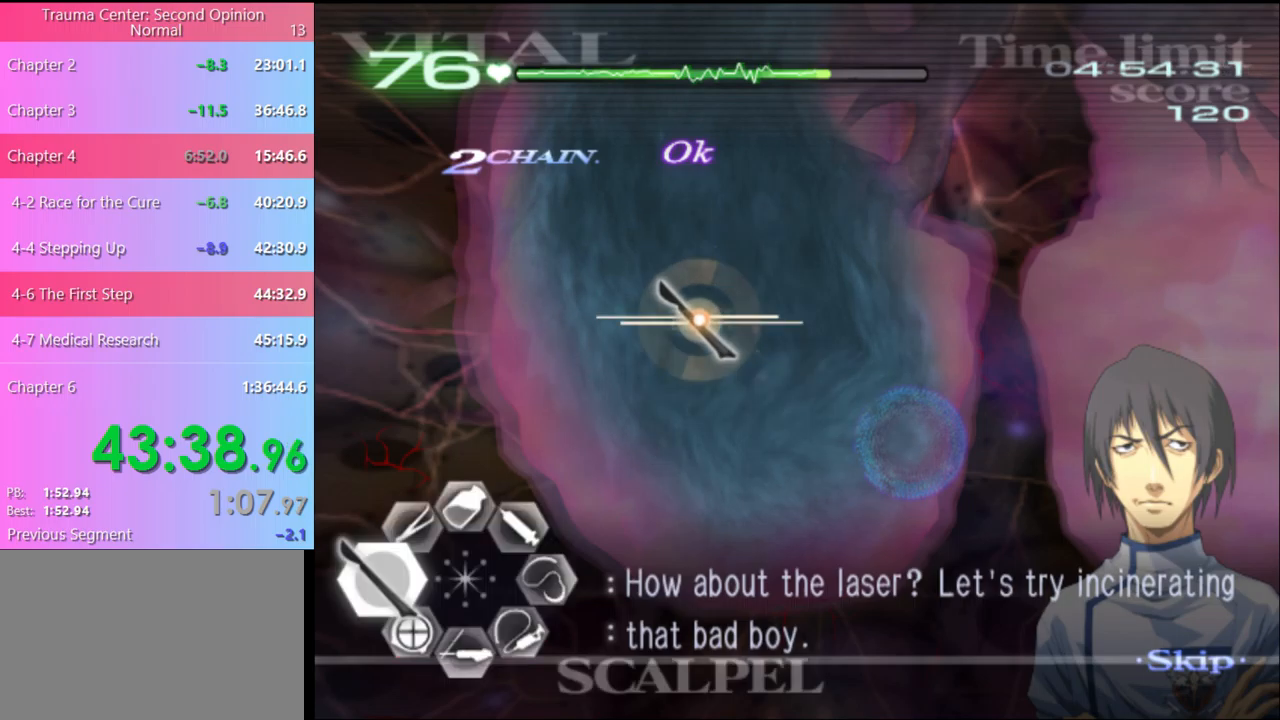
{"keys": ["s"], "mouse": ["left"], "events": [[67, "mouse_left", "down"]]}
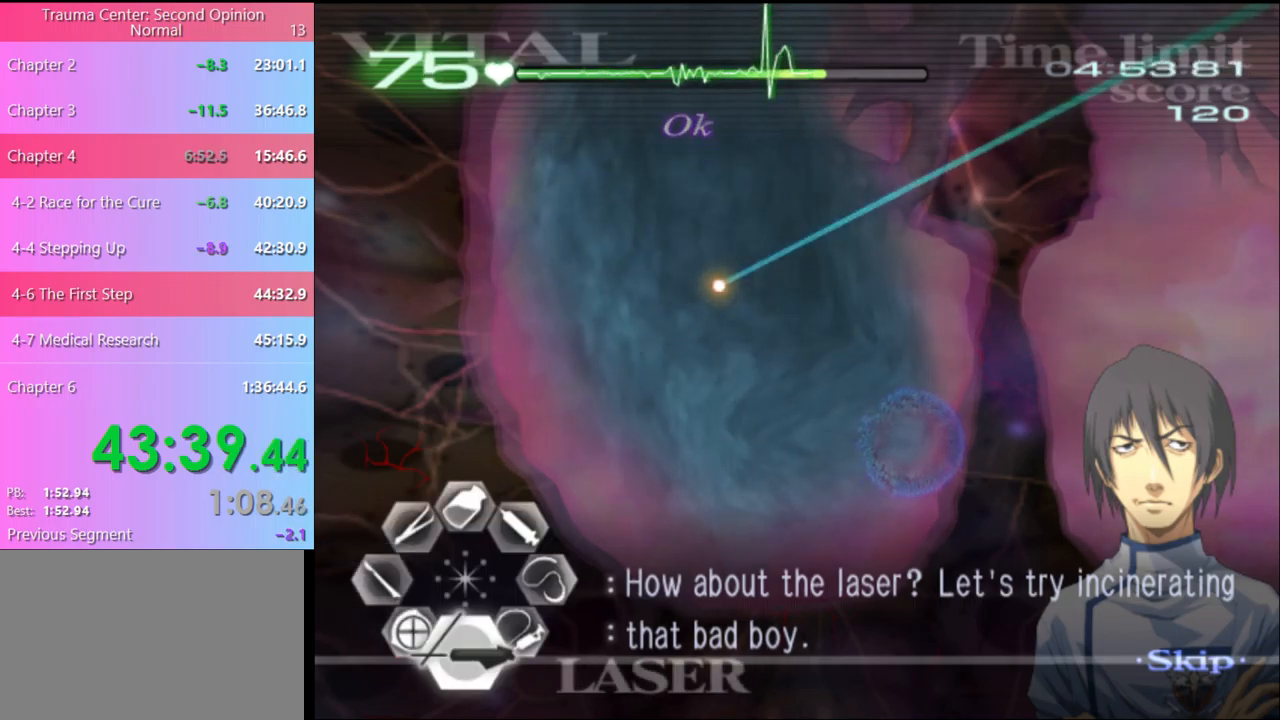
{"keys": ["s"], "mouse": ["left"], "events": []}